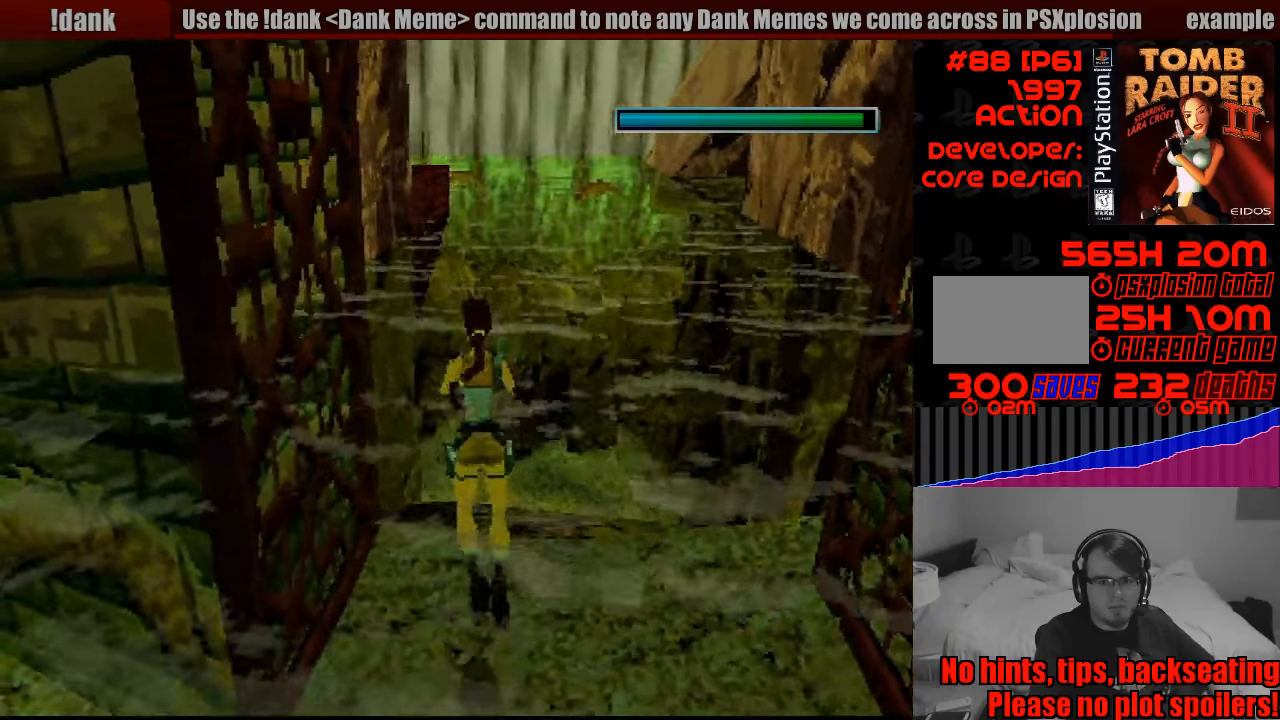
Gameplay with a controller (PlayStation layout); each line is a JSON object with the inputs held at the frame after it. "events" lists button and stick changes between this image and that frame as [ms after this image, input, new state], when the widget could be followed in between. Not read: L3 R3.
{"buttons": ["SQUARE"], "events": [[150, "DPAD_RIGHT", "up"], [150, "DPAD_UP", "up"], [316, "SQUARE", "up"], [450, "SQUARE", "down"]]}
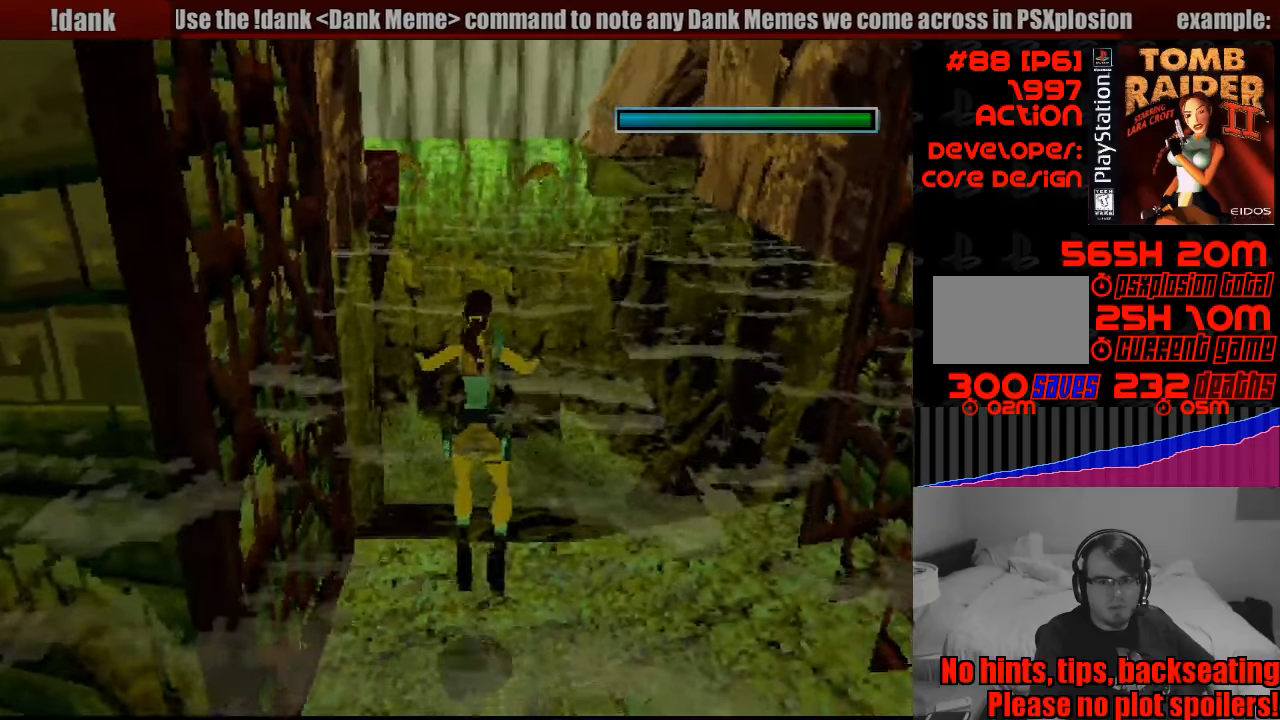
{"buttons": ["SQUARE"], "events": []}
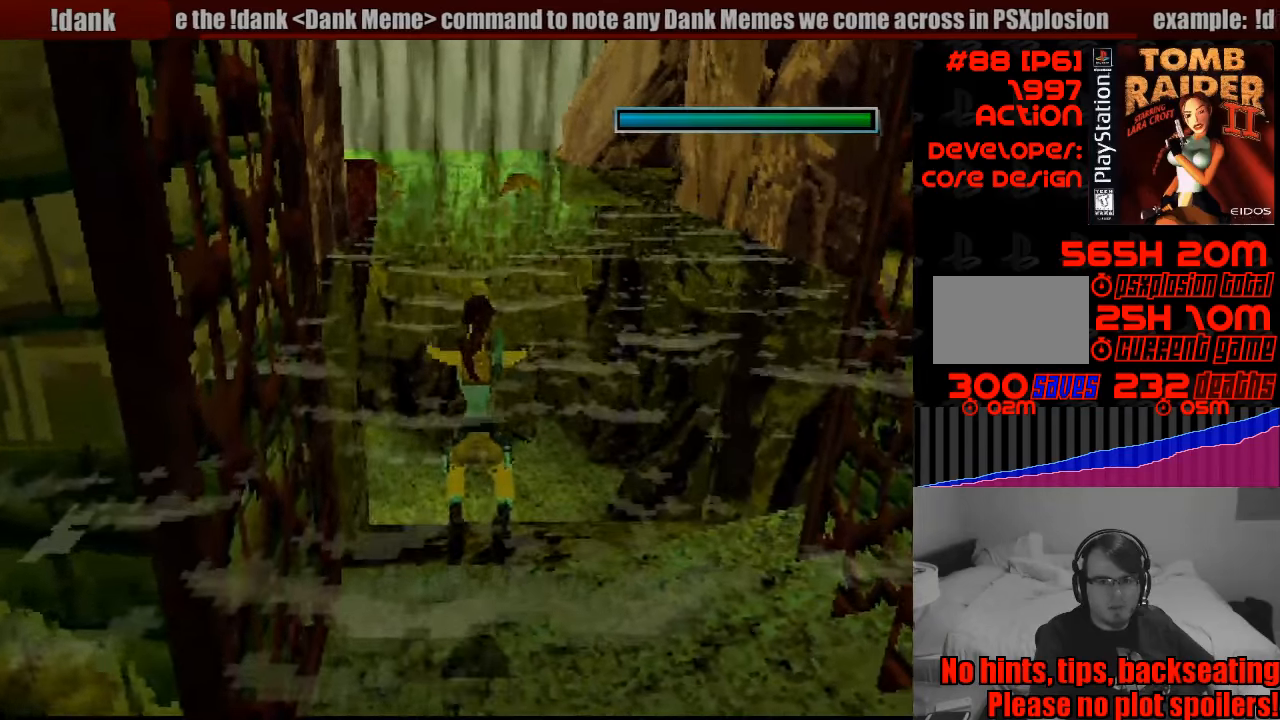
{"buttons": ["SQUARE"], "events": []}
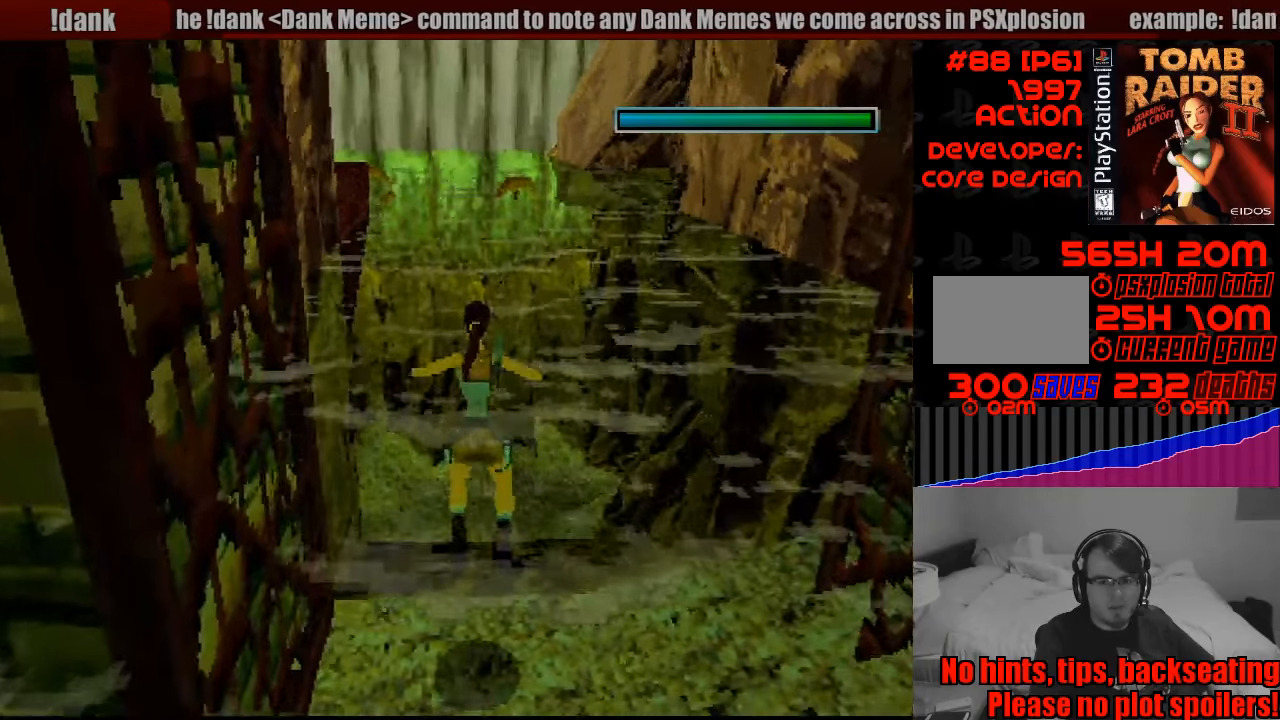
{"buttons": [], "events": [[133, "DPAD_UP", "down"], [283, "SQUARE", "up"], [466, "DPAD_UP", "up"]]}
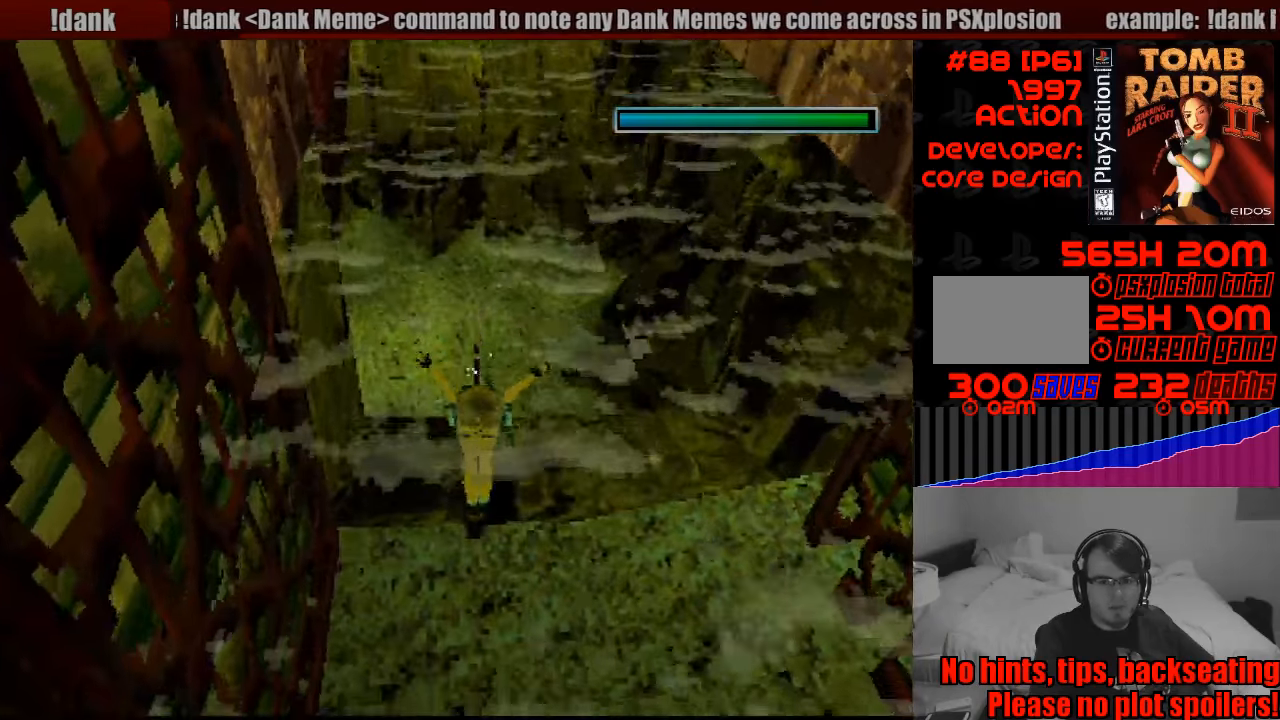
{"buttons": ["SQUARE", "DPAD_DOWN"], "events": [[150, "DPAD_DOWN", "down"], [250, "SQUARE", "down"]]}
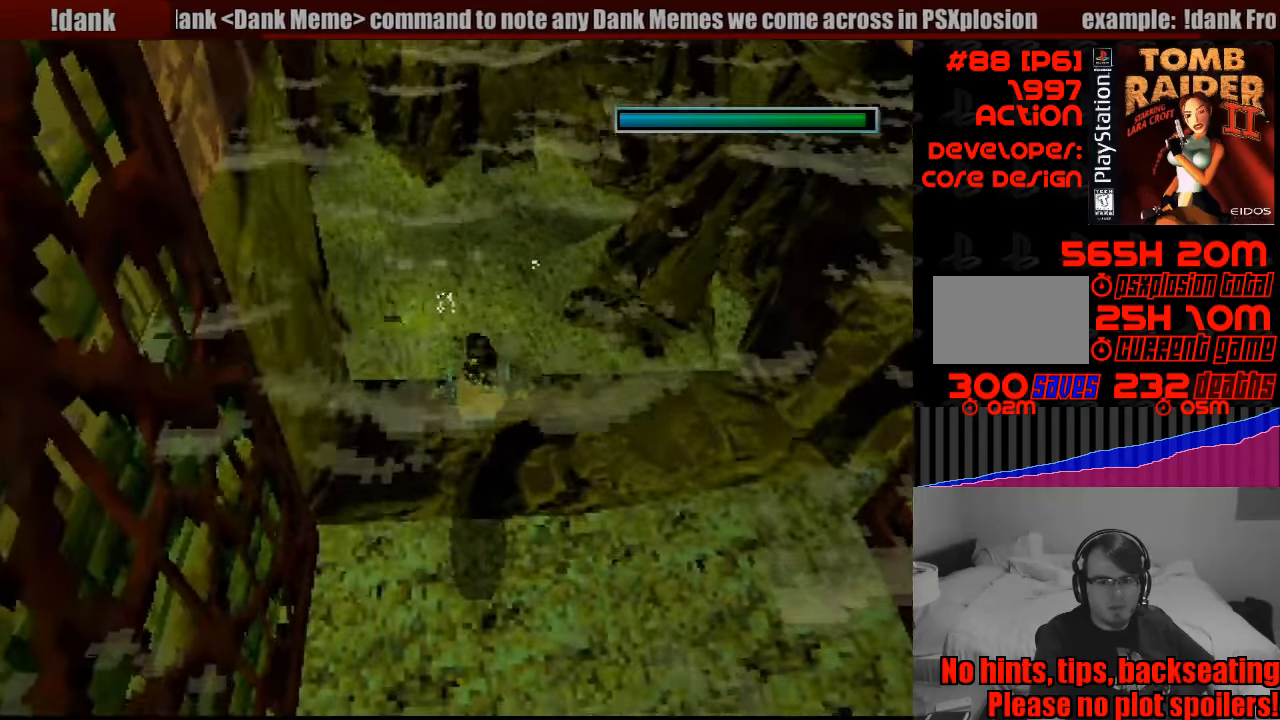
{"buttons": ["SQUARE", "DPAD_DOWN"], "events": []}
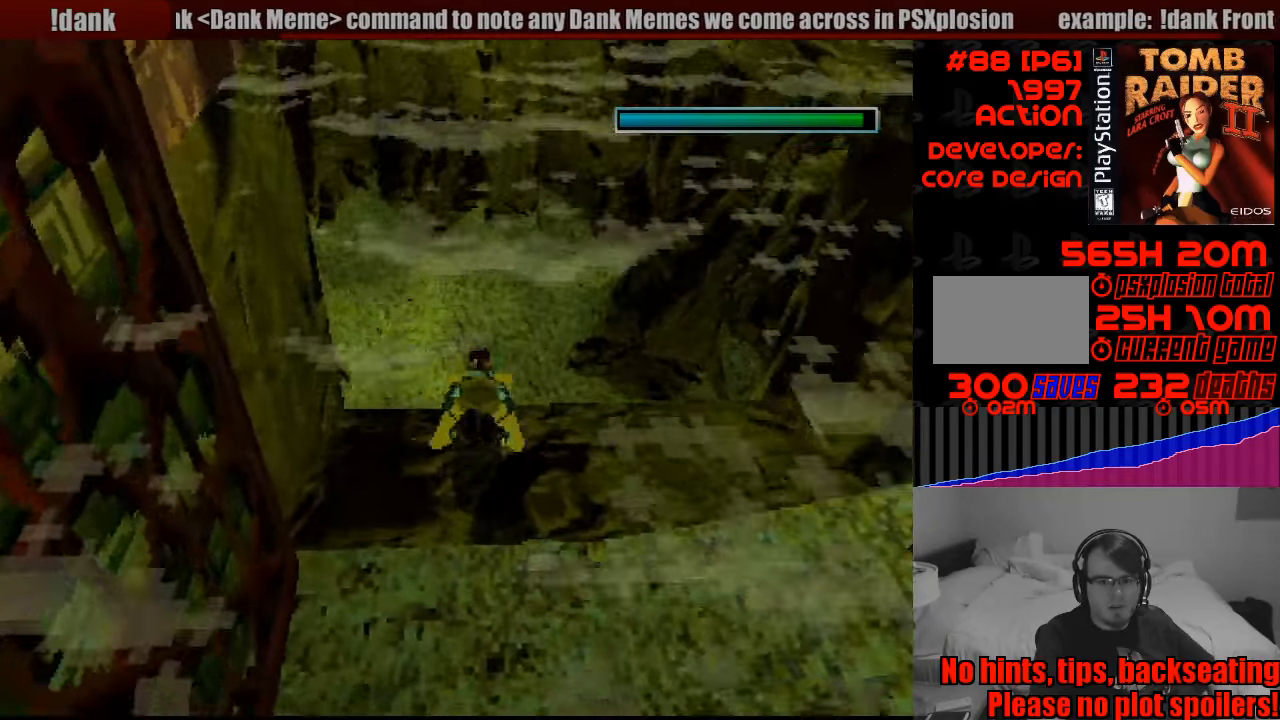
{"buttons": ["SQUARE"], "events": [[83, "DPAD_DOWN", "up"], [166, "DPAD_DOWN", "down"], [350, "DPAD_DOWN", "up"]]}
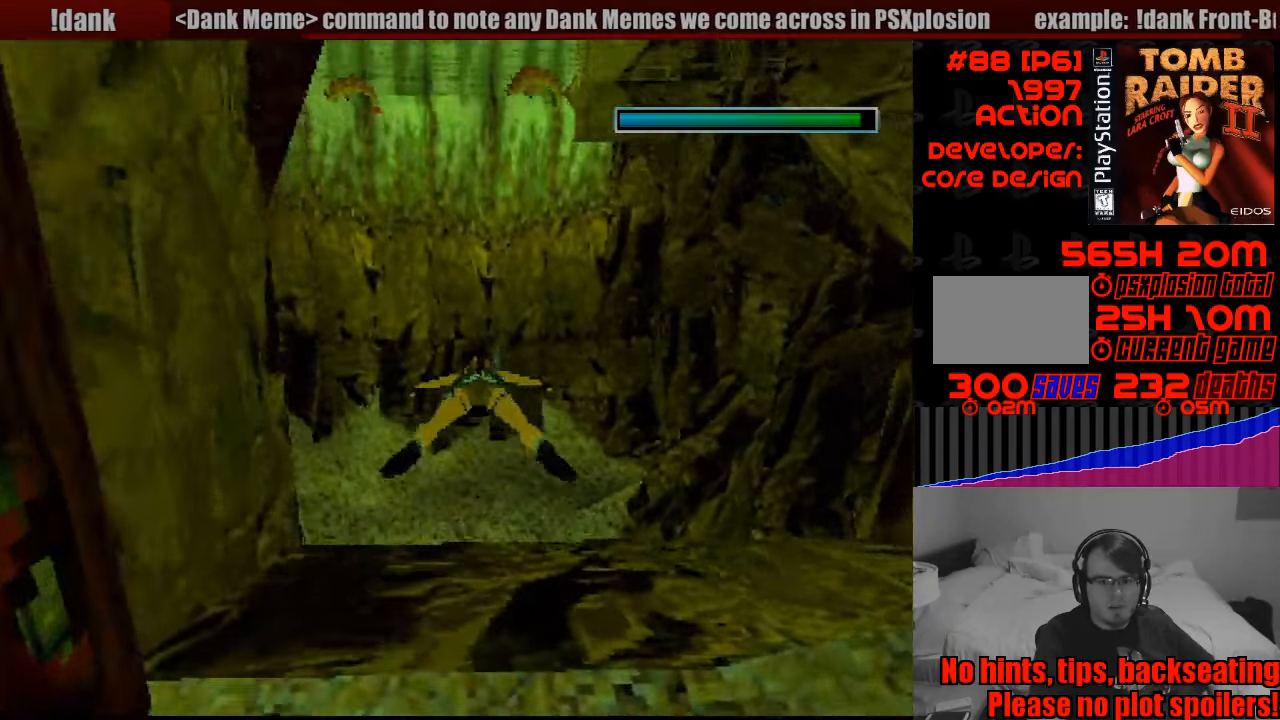
{"buttons": ["SQUARE"], "events": [[133, "DPAD_DOWN", "down"], [316, "DPAD_DOWN", "up"]]}
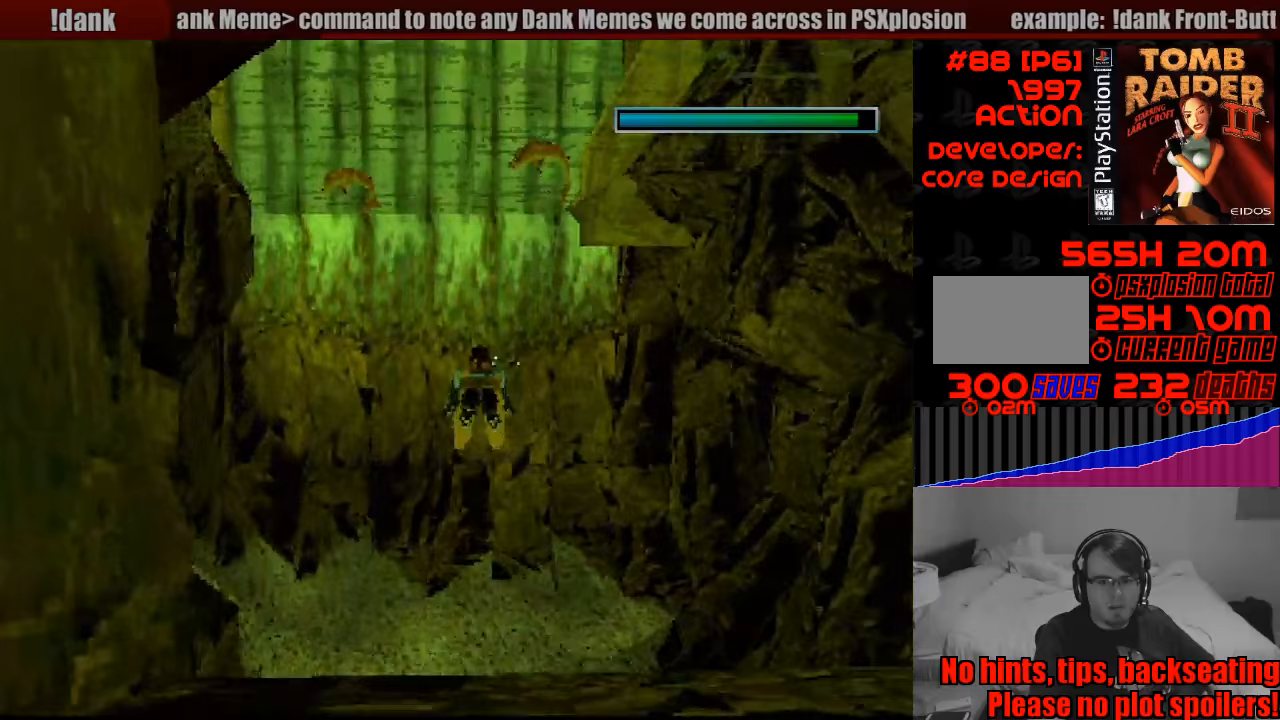
{"buttons": ["SQUARE", "DPAD_DOWN", "DPAD_LEFT"], "events": [[50, "DPAD_LEFT", "down"], [267, "DPAD_DOWN", "down"]]}
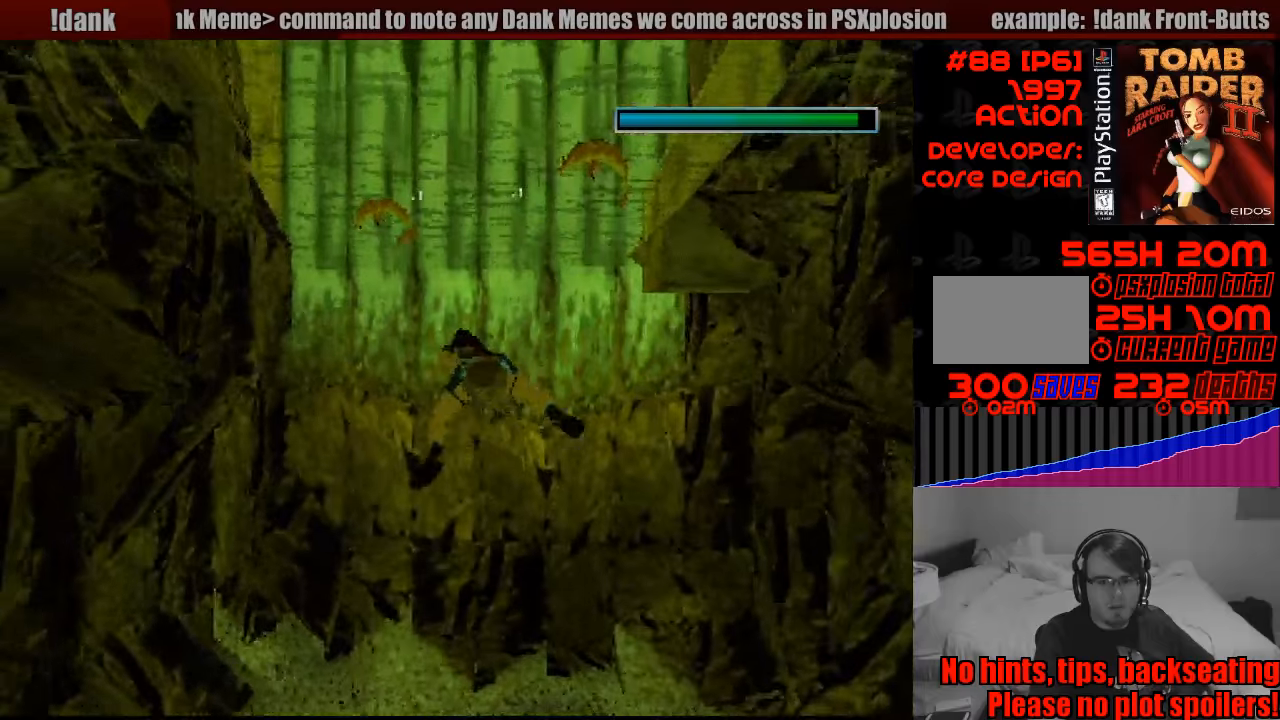
{"buttons": ["DPAD_DOWN", "DPAD_LEFT"], "events": [[250, "DPAD_DOWN", "up"], [283, "SQUARE", "up"], [383, "DPAD_DOWN", "down"]]}
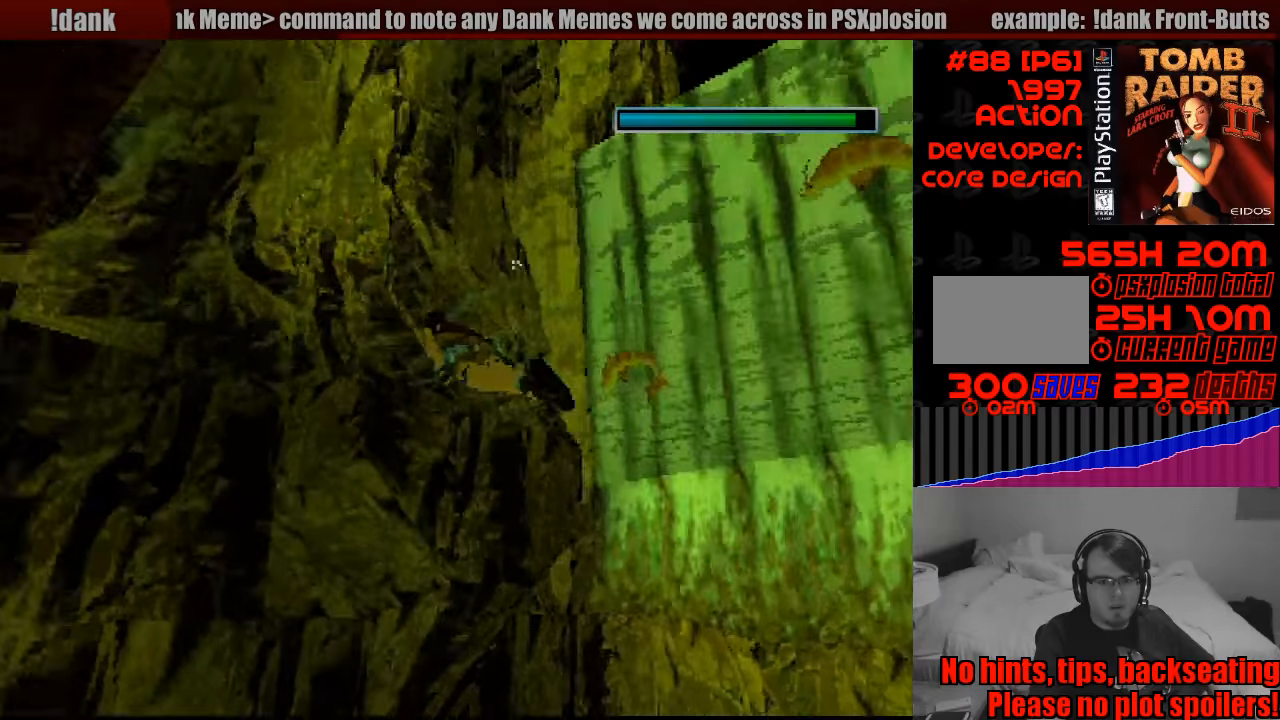
{"buttons": ["SQUARE", "DPAD_DOWN", "DPAD_LEFT"], "events": [[50, "DPAD_DOWN", "up"], [83, "DPAD_LEFT", "up"], [183, "DPAD_LEFT", "down"], [383, "DPAD_DOWN", "down"], [467, "SQUARE", "down"]]}
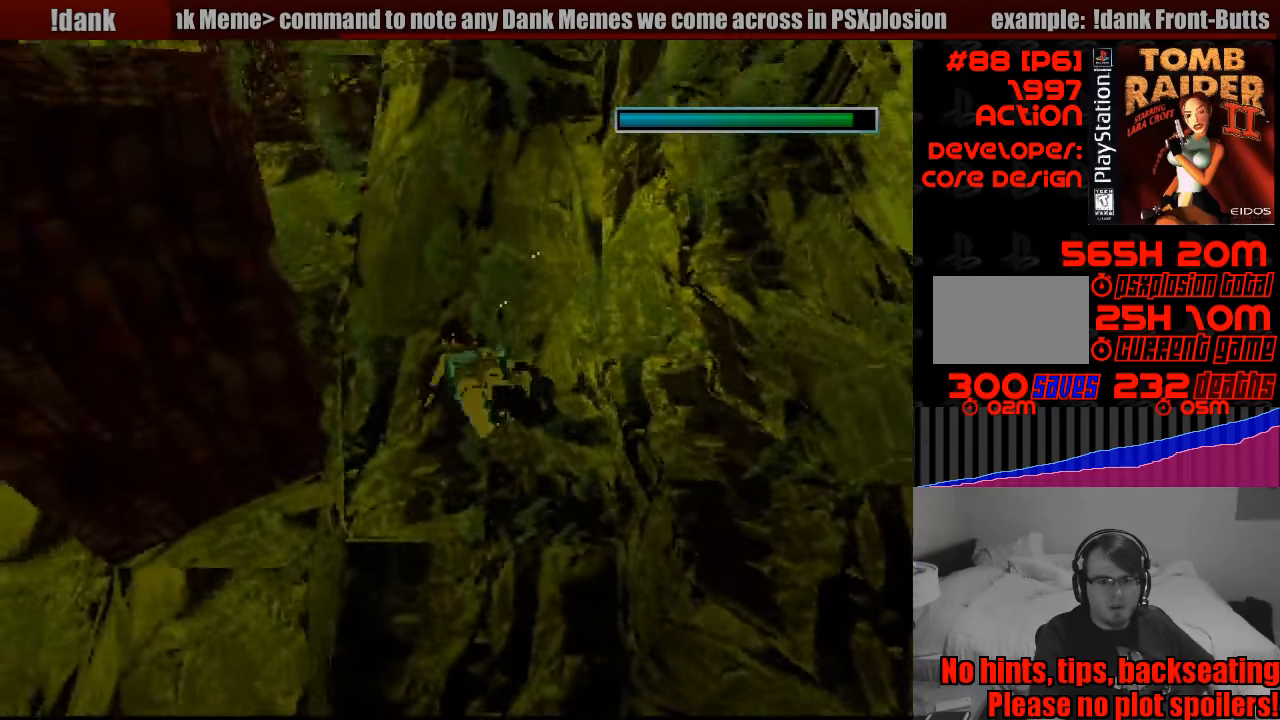
{"buttons": ["SQUARE"], "events": [[50, "DPAD_DOWN", "up"], [450, "DPAD_LEFT", "up"]]}
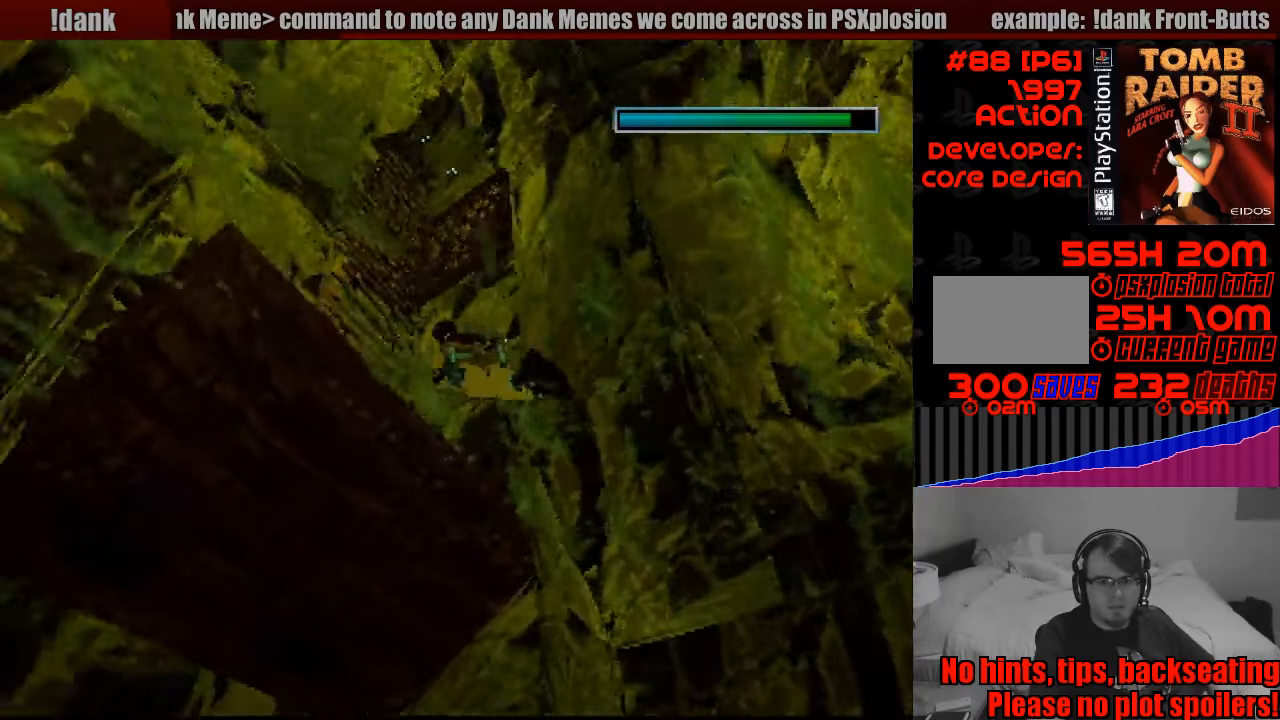
{"buttons": ["SQUARE"], "events": [[33, "SQUARE", "up"], [433, "SQUARE", "down"]]}
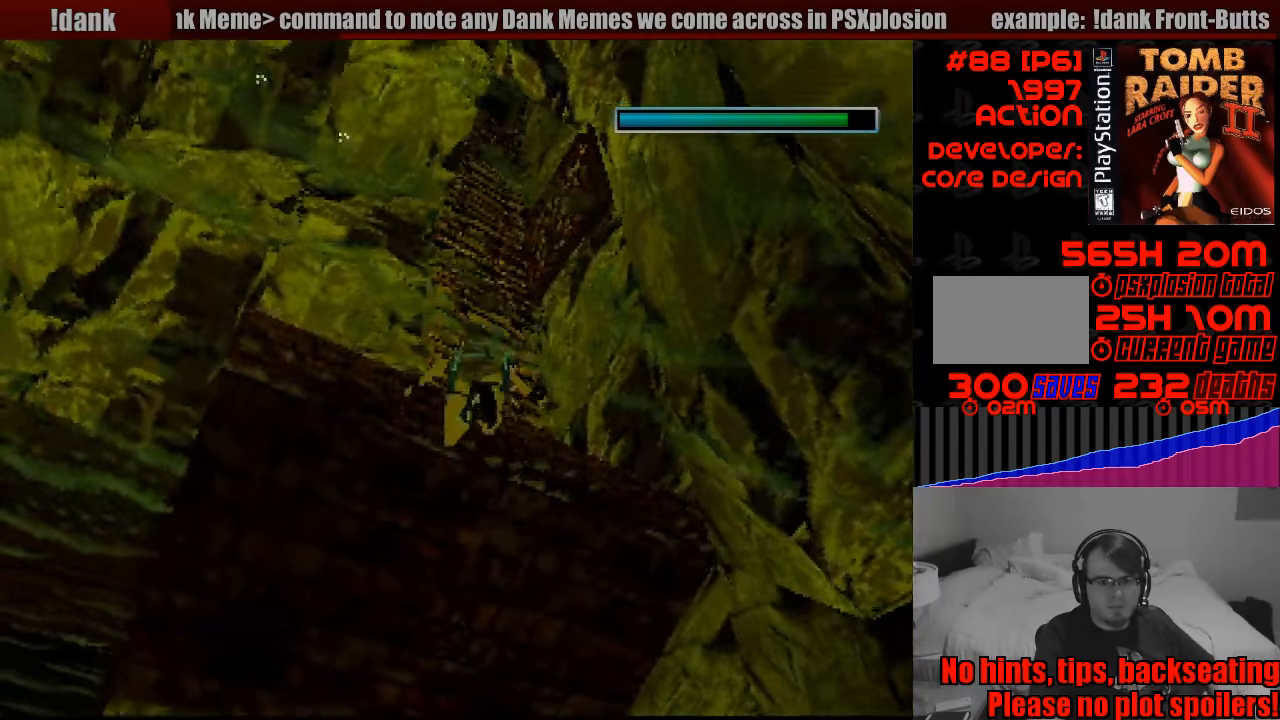
{"buttons": ["DPAD_UP"], "events": [[317, "SQUARE", "up"], [417, "DPAD_UP", "down"]]}
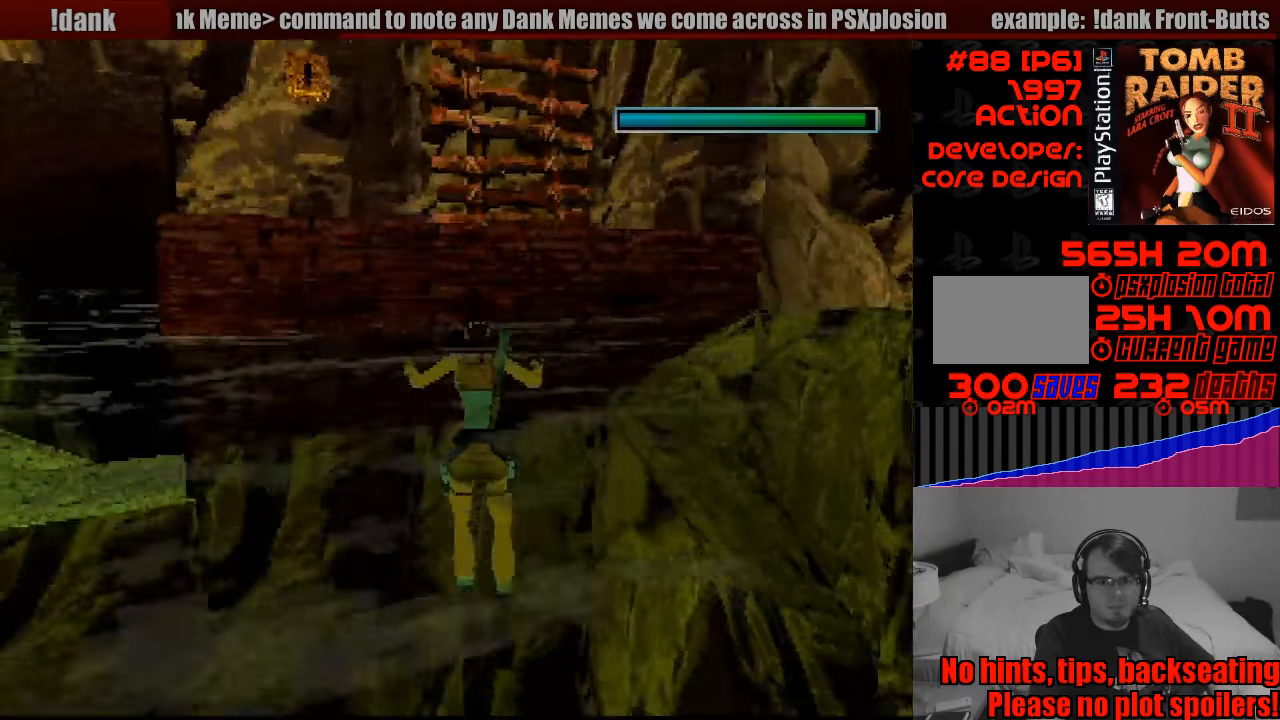
{"buttons": ["CROSS", "DPAD_UP"], "events": [[400, "CROSS", "down"]]}
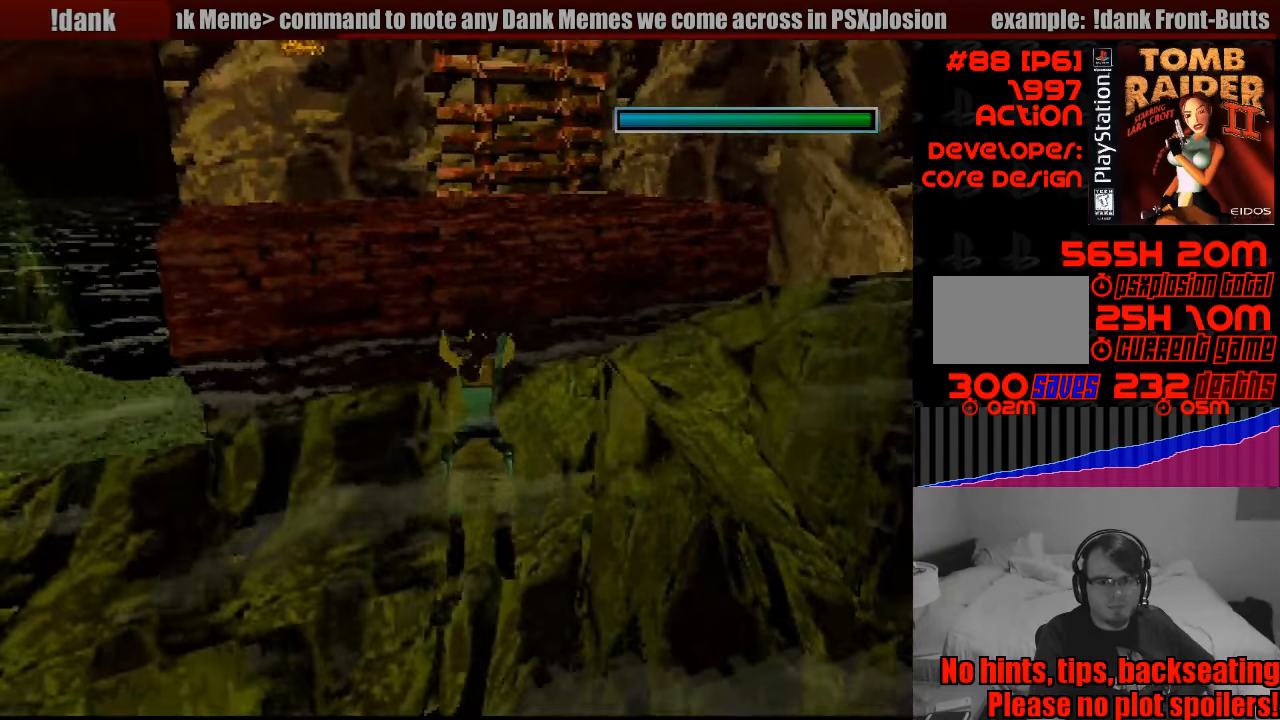
{"buttons": ["CROSS", "DPAD_UP"], "events": [[67, "DPAD_LEFT", "down"], [250, "DPAD_LEFT", "up"]]}
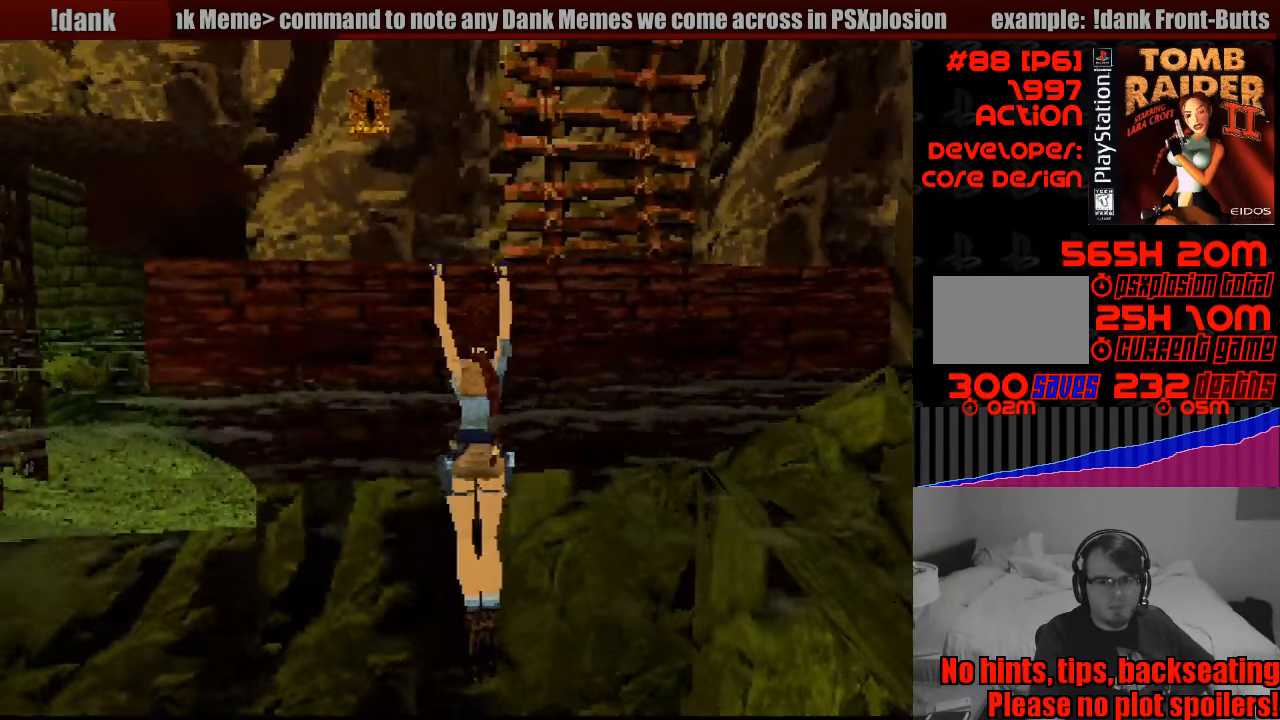
{"buttons": [], "events": [[117, "DPAD_UP", "up"], [183, "CROSS", "up"]]}
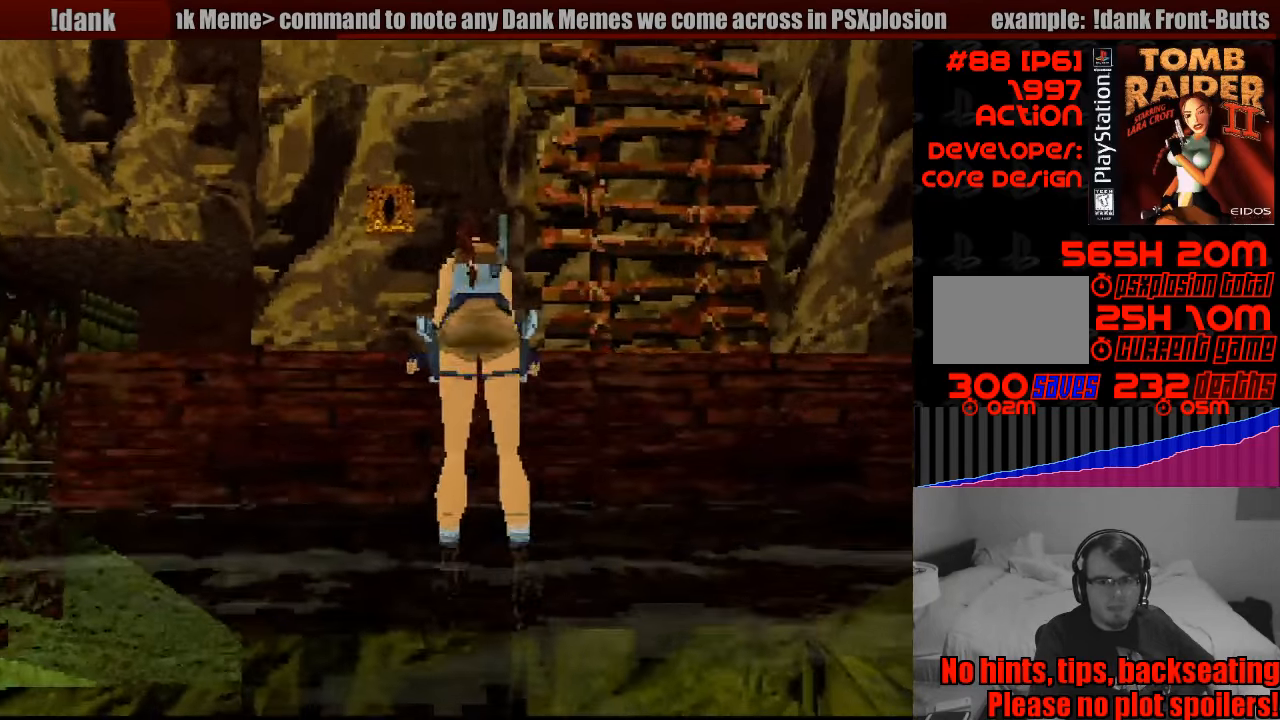
{"buttons": [], "events": []}
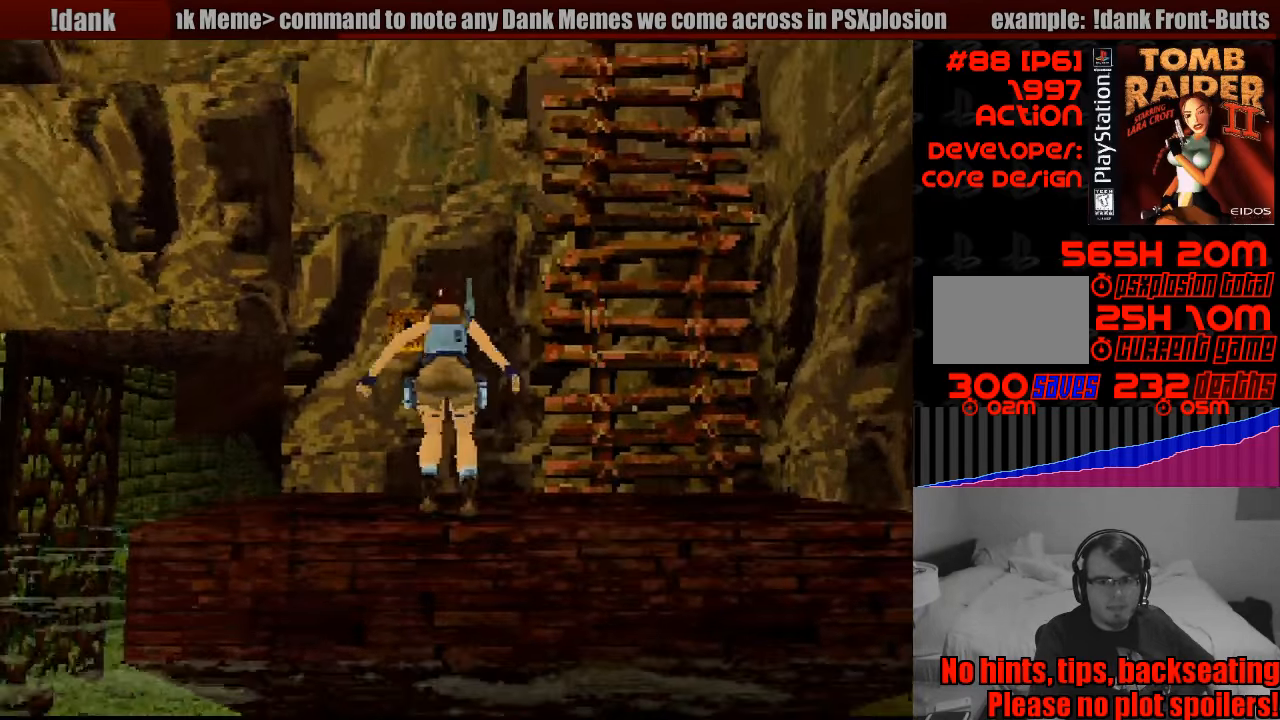
{"buttons": ["DPAD_RIGHT"], "events": [[266, "DPAD_RIGHT", "down"]]}
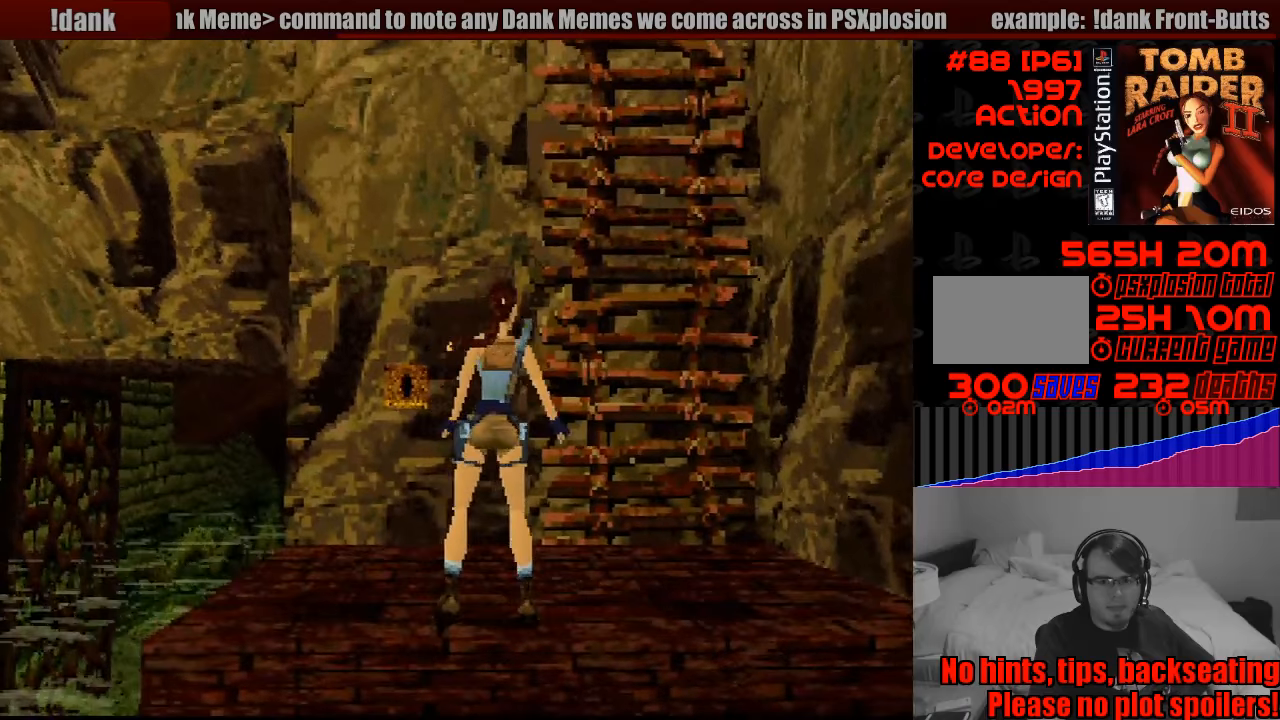
{"buttons": ["DPAD_UP"], "events": [[367, "DPAD_UP", "down"], [400, "DPAD_RIGHT", "up"]]}
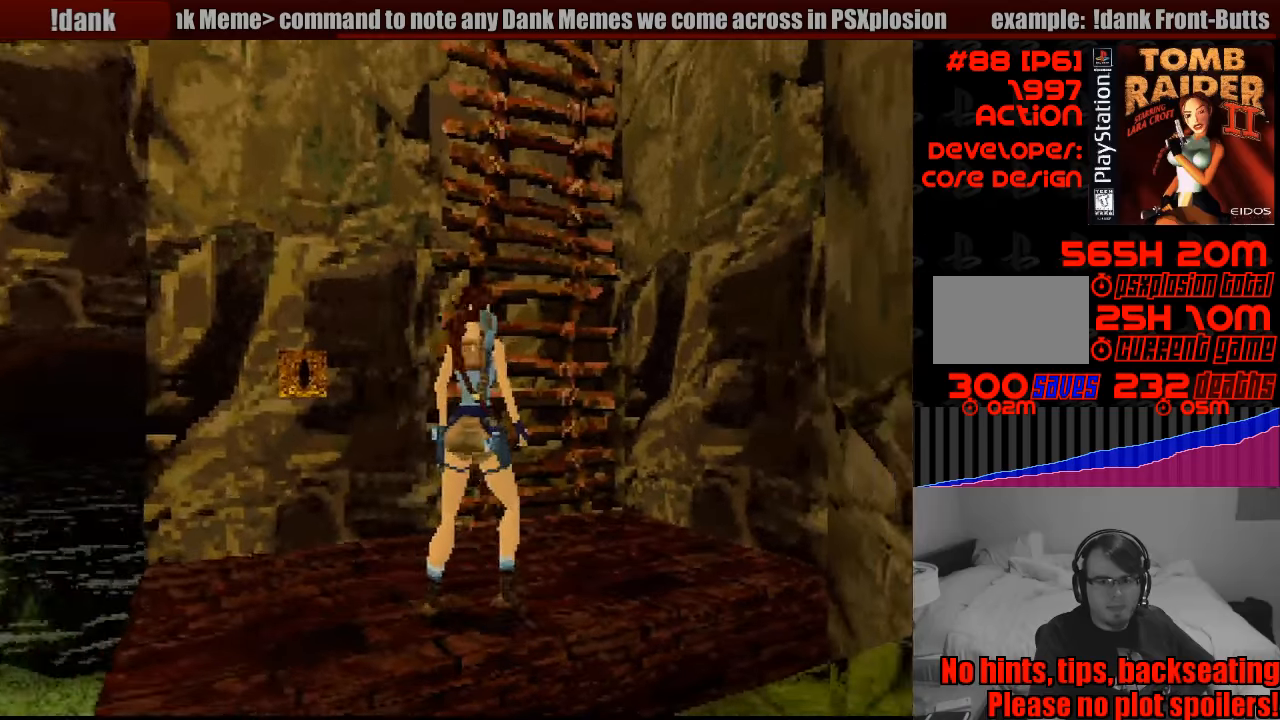
{"buttons": ["DPAD_UP", "DPAD_LEFT"], "events": [[333, "DPAD_LEFT", "down"]]}
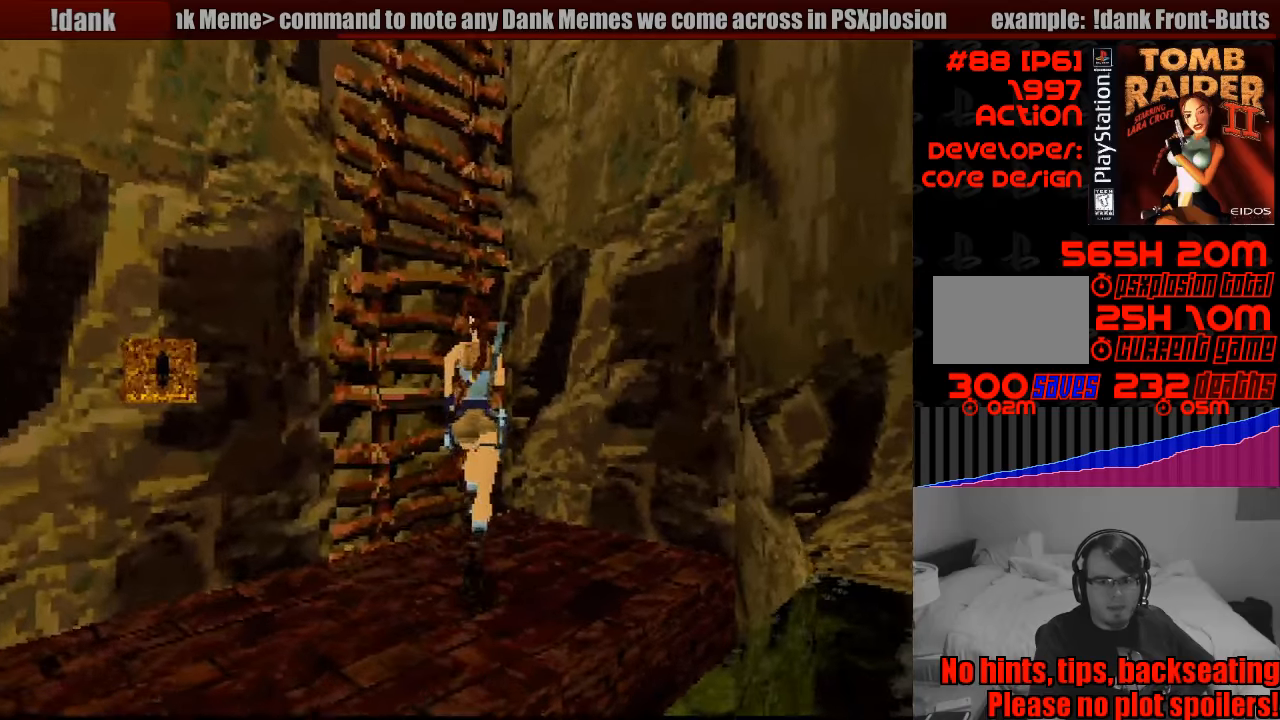
{"buttons": [], "events": [[400, "DPAD_UP", "up"], [417, "DPAD_LEFT", "up"]]}
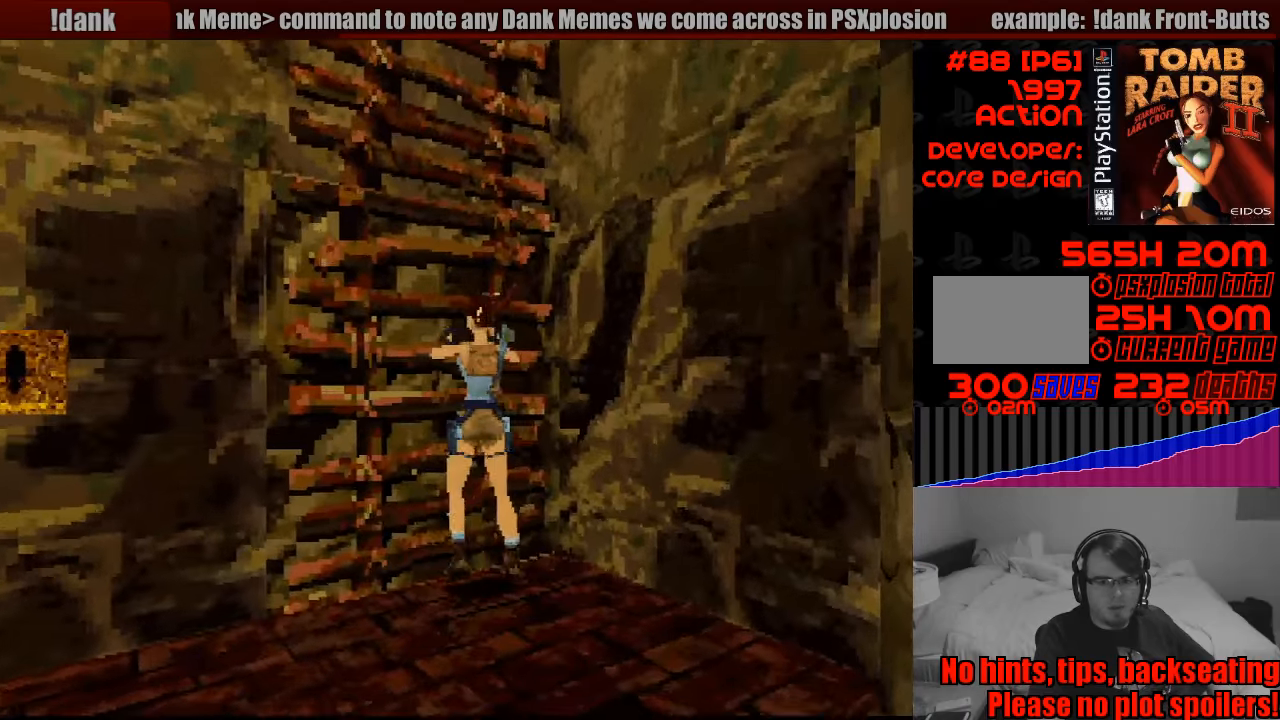
{"buttons": ["DPAD_LEFT"], "events": [[250, "DPAD_LEFT", "down"]]}
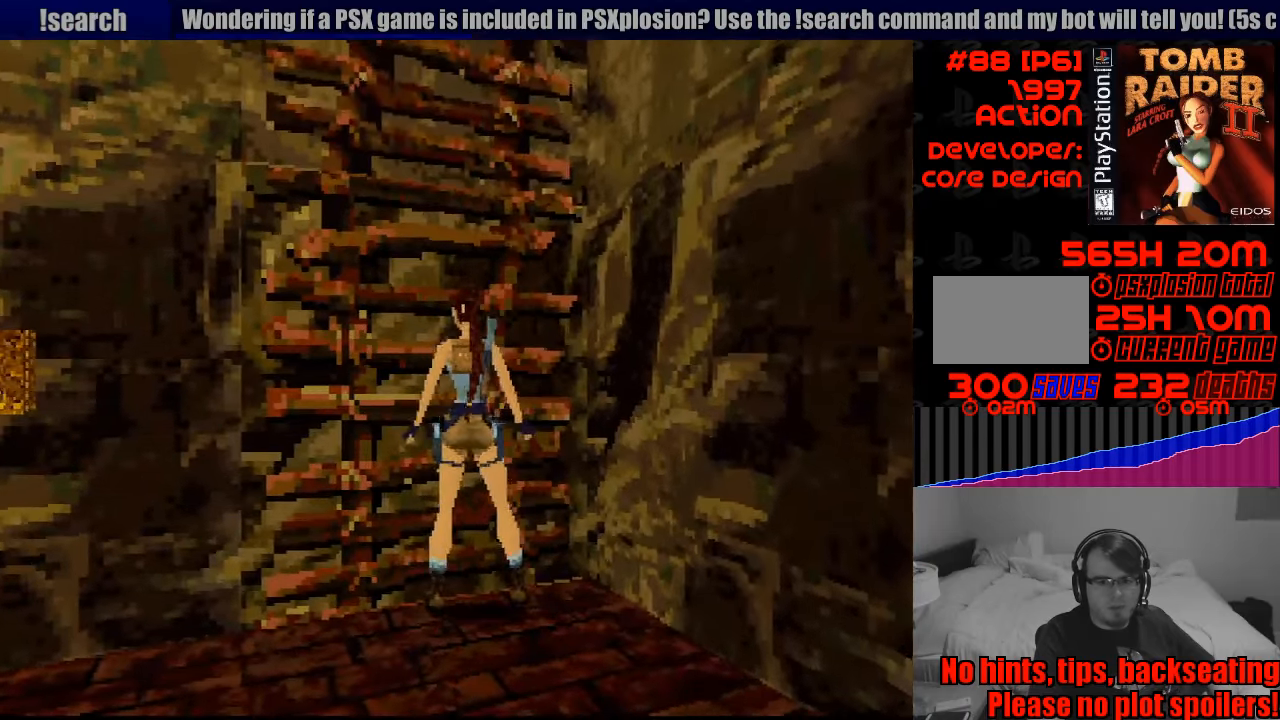
{"buttons": ["SQUARE"], "events": [[217, "DPAD_LEFT", "up"], [333, "SQUARE", "down"]]}
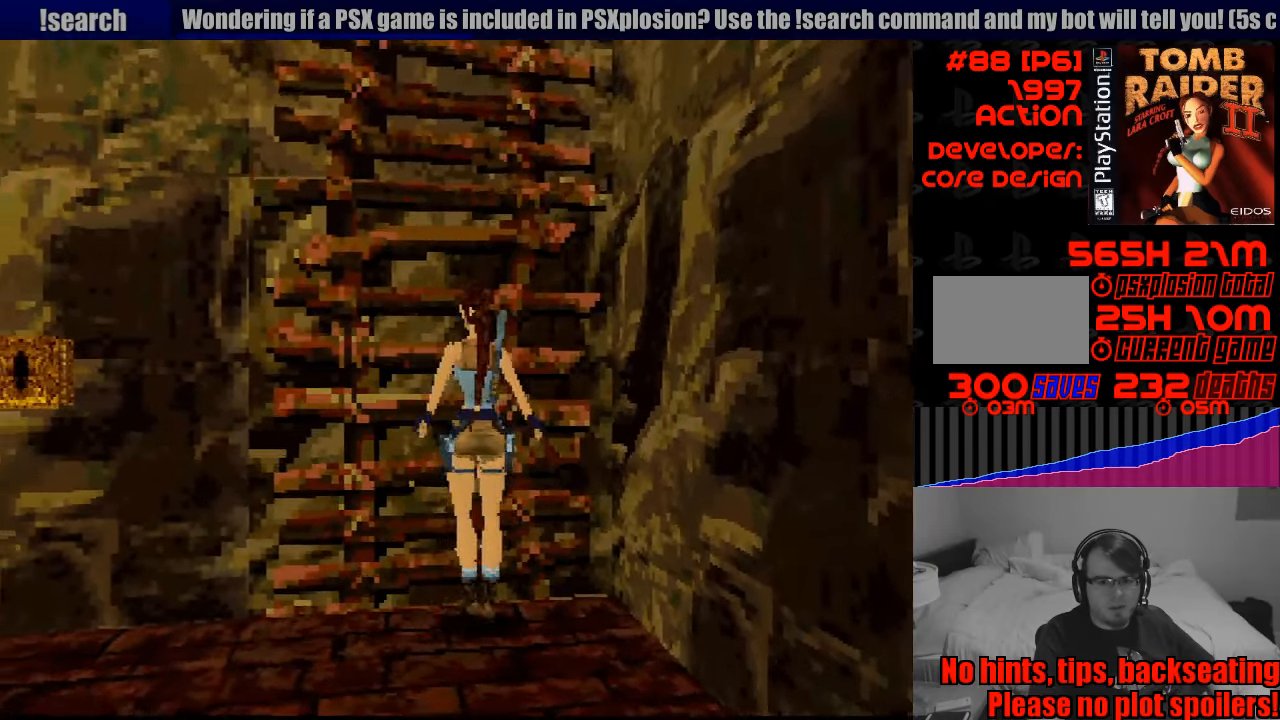
{"buttons": ["CROSS"], "events": [[217, "CROSS", "down"], [317, "SQUARE", "up"]]}
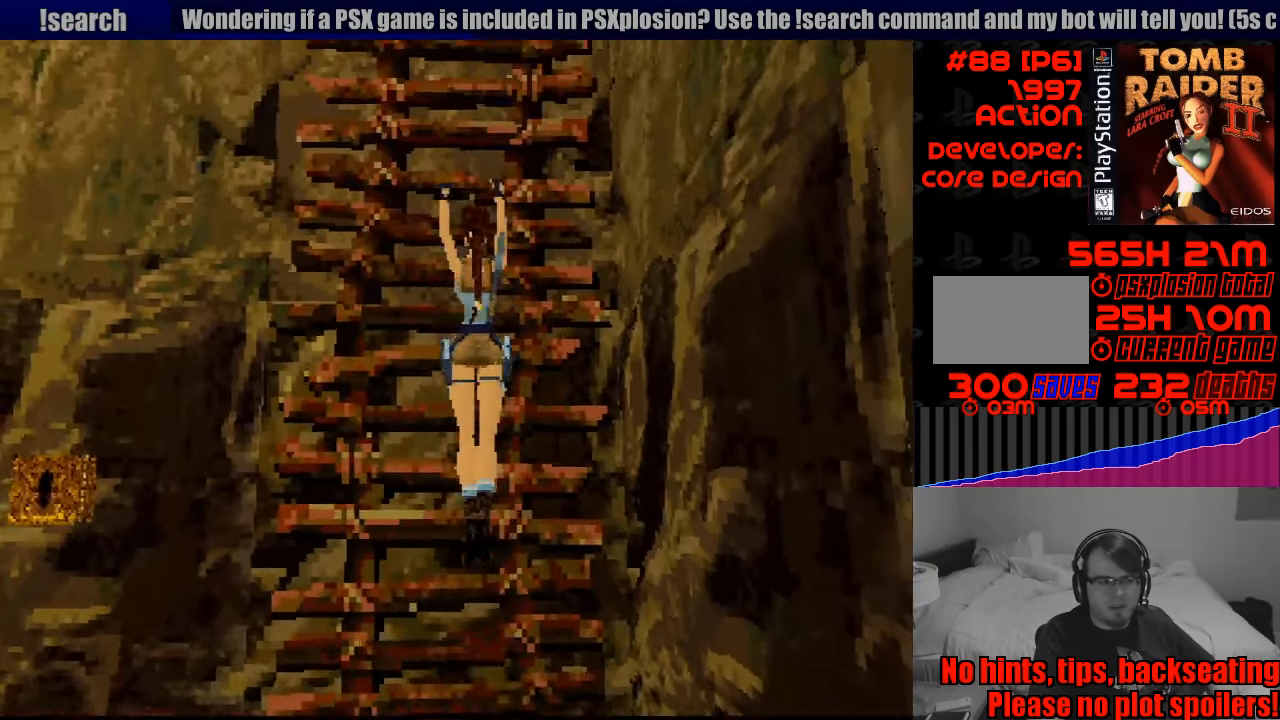
{"buttons": ["CROSS", "DPAD_UP"], "events": [[433, "DPAD_UP", "down"]]}
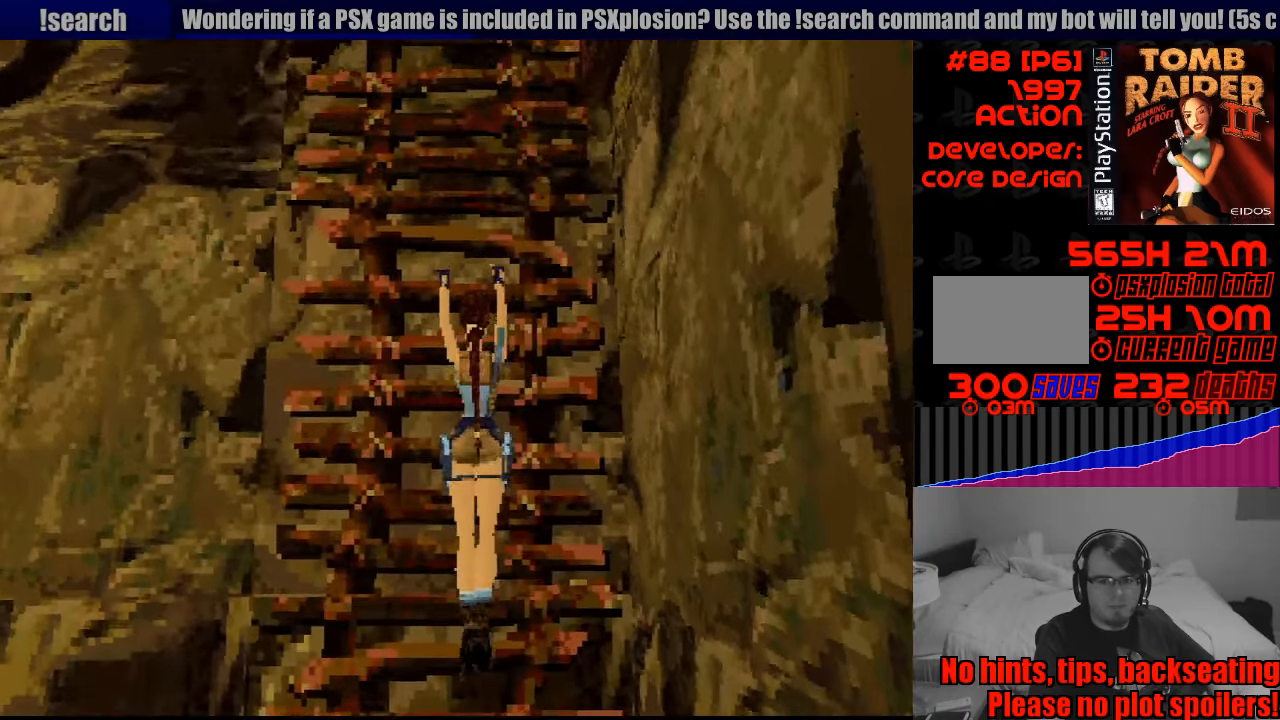
{"buttons": ["CROSS", "DPAD_UP"], "events": []}
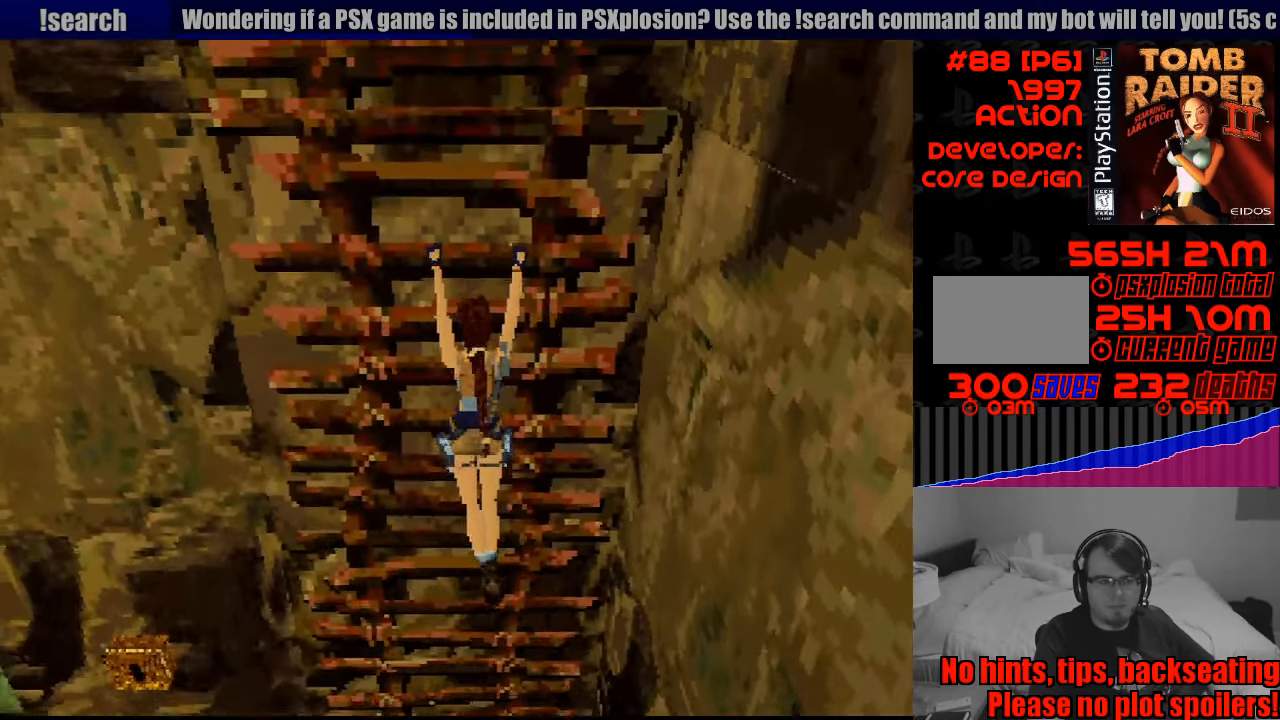
{"buttons": ["CROSS", "DPAD_UP"], "events": []}
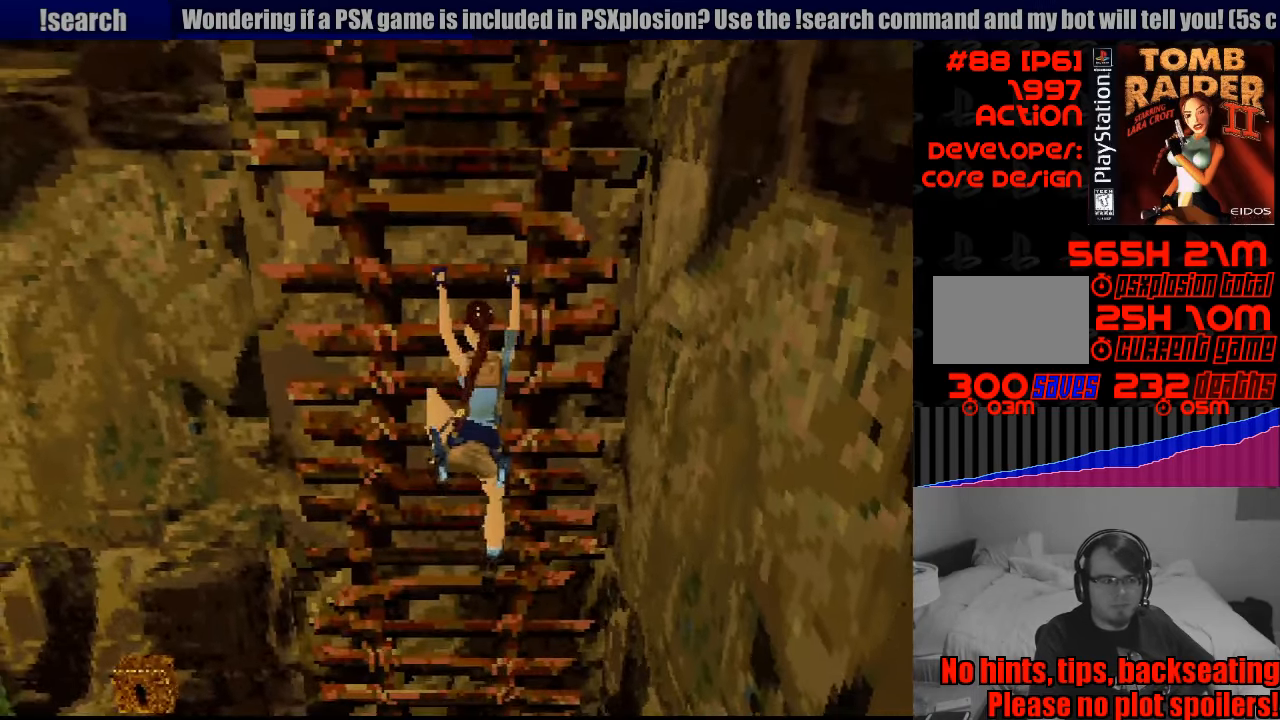
{"buttons": ["CROSS", "DPAD_UP"], "events": [[184, "START", "down"], [217, "START", "up"]]}
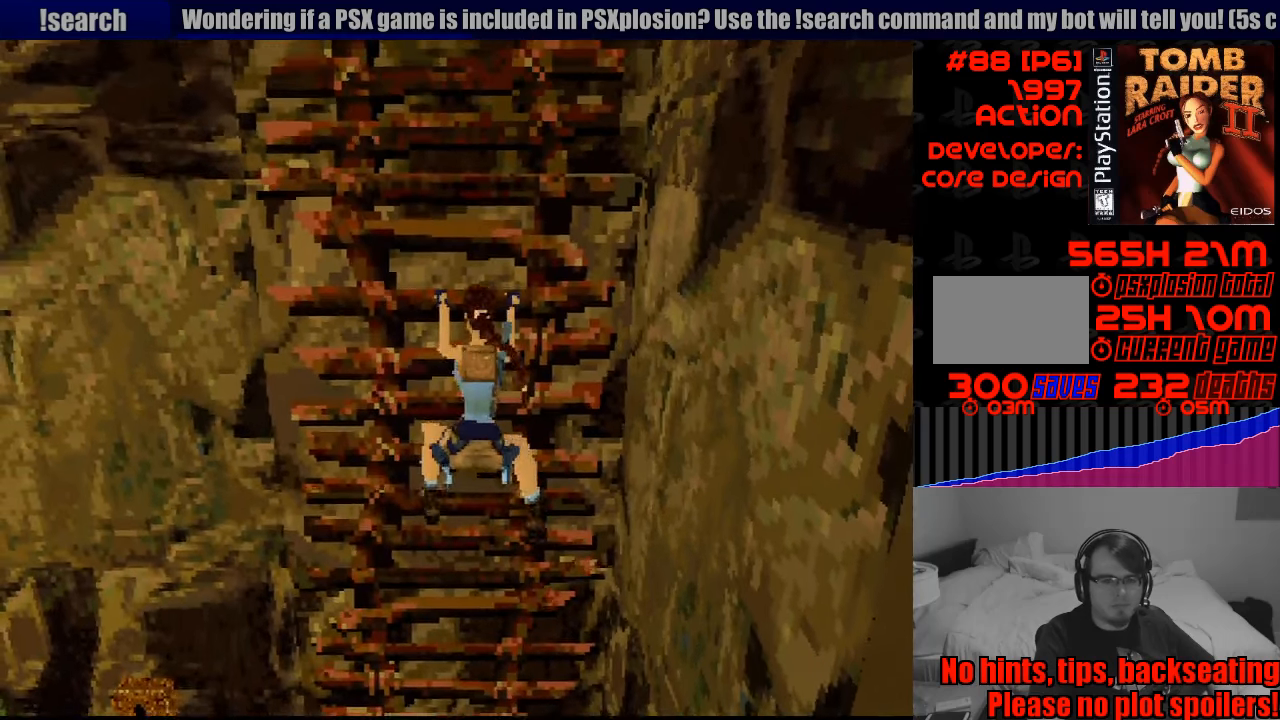
{"buttons": ["CROSS", "DPAD_UP"], "events": []}